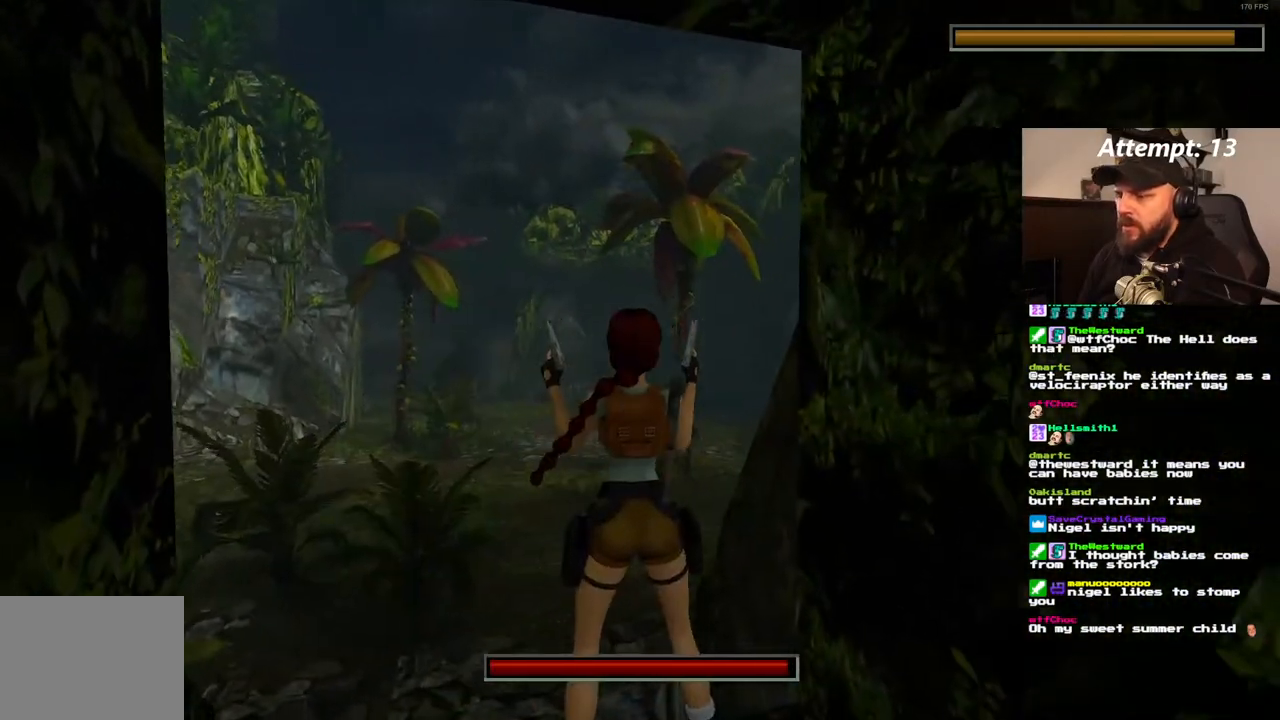
Gameplay with a controller (PlayStation layout); each line is a JSON object with the inputs held at the frame after it (dt_ms = milliseconds from this image to that frame). "events" lists button and stick changes between this image and that frame as [ms after this image, input, new state], when the widget could be followed in between. Not read: CROSS L3 R3.
{"dt_ms": 500, "buttons": ["L1", "DPAD_UP", "DPAD_RIGHT"], "left_stick": "center", "right_stick": "center", "events": [[467, "DPAD_UP", "down"], [483, "DPAD_RIGHT", "down"]]}
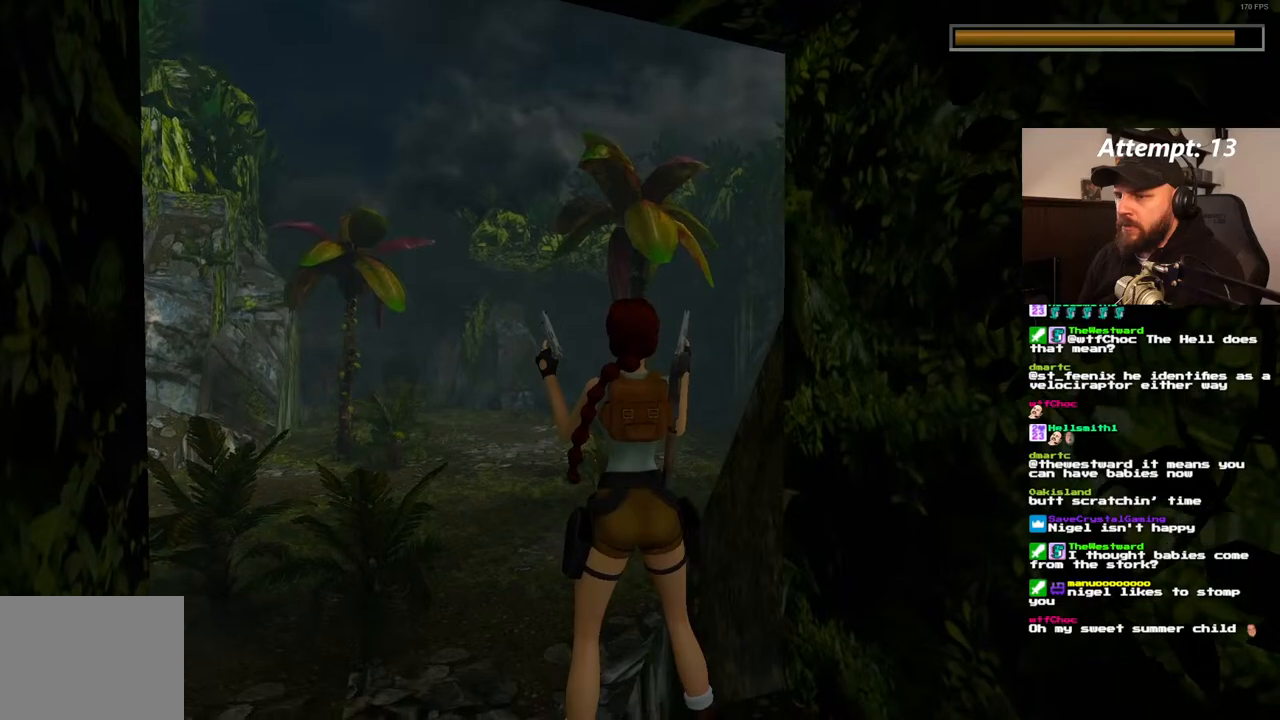
{"dt_ms": 500, "buttons": ["L1"], "left_stick": "center", "right_stick": "center", "events": [[150, "DPAD_RIGHT", "up"], [183, "DPAD_UP", "up"]]}
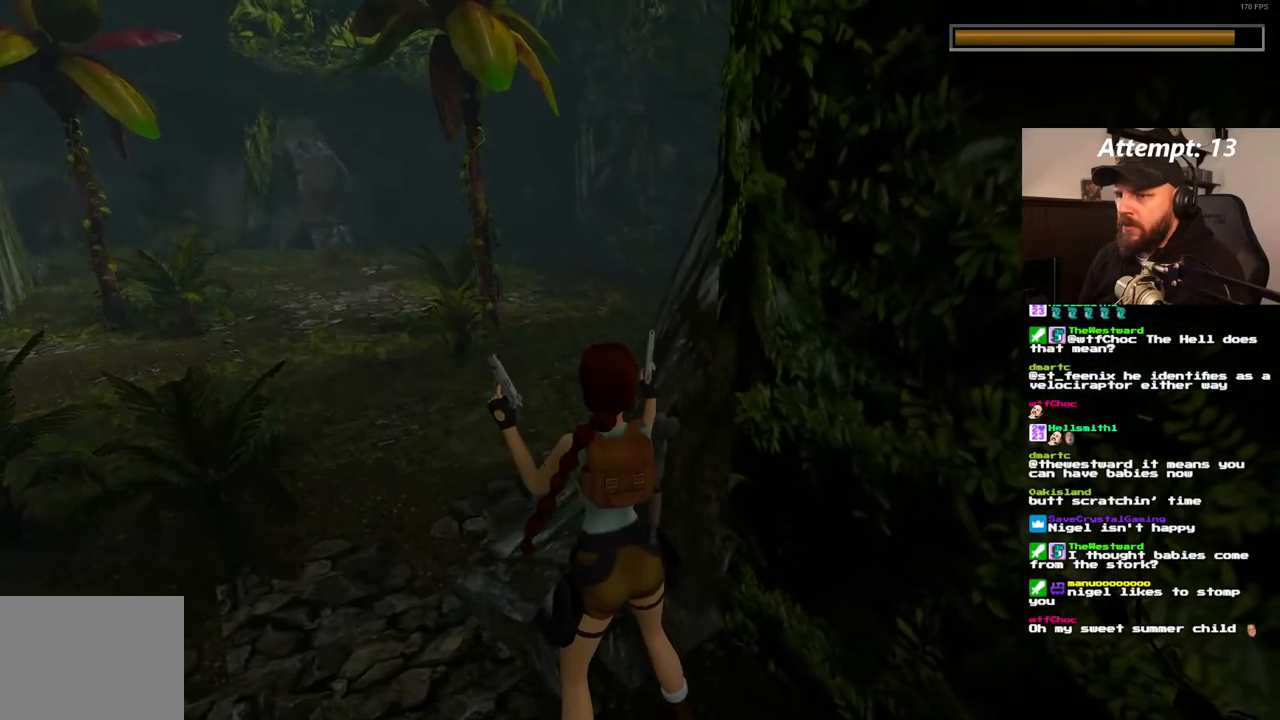
{"dt_ms": 1000, "buttons": ["L1", "DPAD_UP", "DPAD_RIGHT"], "left_stick": "center", "right_stick": "center", "events": [[433, "TRIANGLE", "down"], [500, "TRIANGLE", "up"], [950, "DPAD_RIGHT", "down"], [1000, "DPAD_UP", "down"]]}
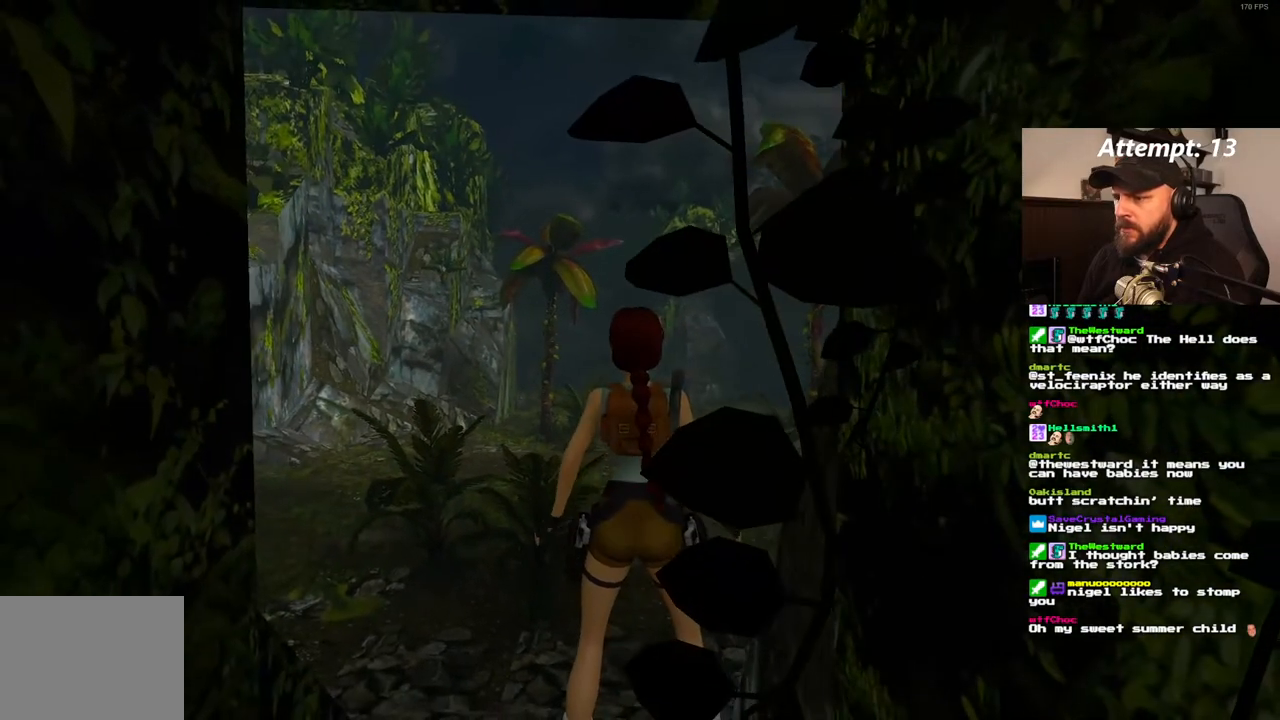
{"dt_ms": 500, "buttons": ["L1"], "left_stick": "center", "right_stick": "center", "events": [[117, "DPAD_RIGHT", "up"], [183, "DPAD_UP", "up"]]}
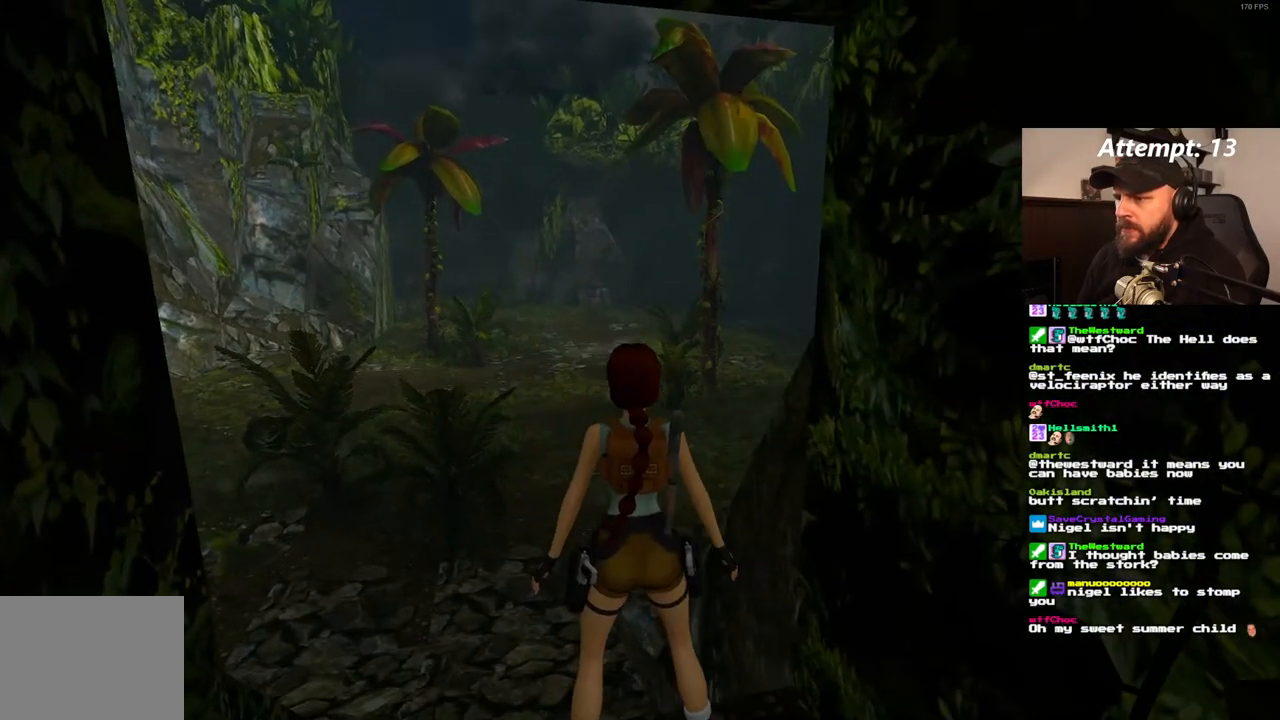
{"dt_ms": 500, "buttons": ["L1"], "left_stick": "center", "right_stick": "center", "events": []}
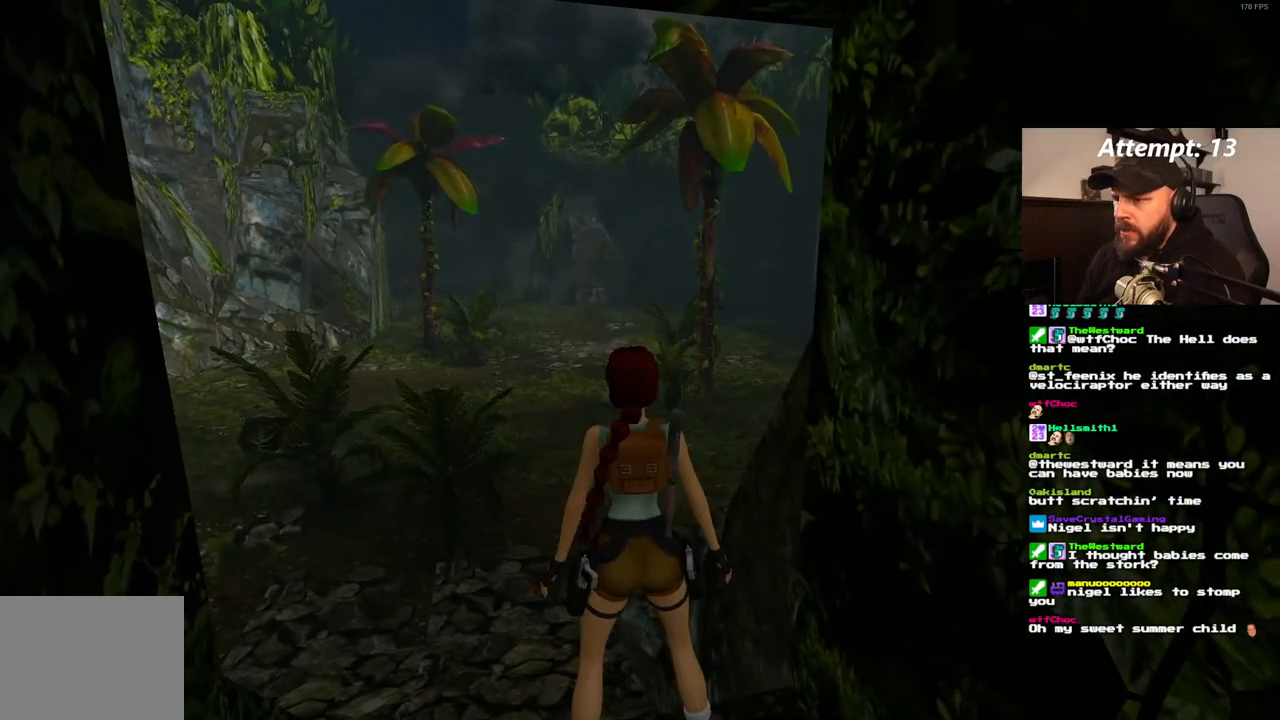
{"dt_ms": 500, "buttons": ["L1"], "left_stick": "center", "right_stick": "center", "events": []}
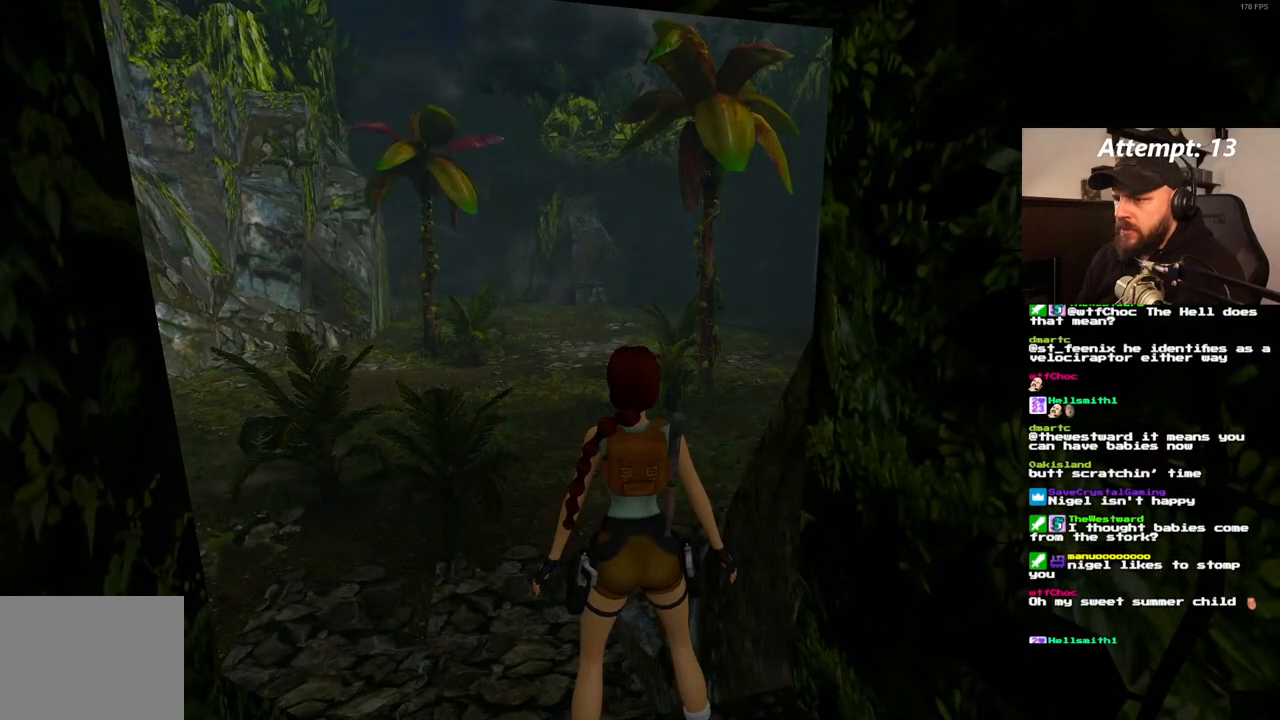
{"dt_ms": 500, "buttons": ["DPAD_UP"], "left_stick": "center", "right_stick": "center", "events": [[433, "L1", "up"], [467, "DPAD_UP", "down"]]}
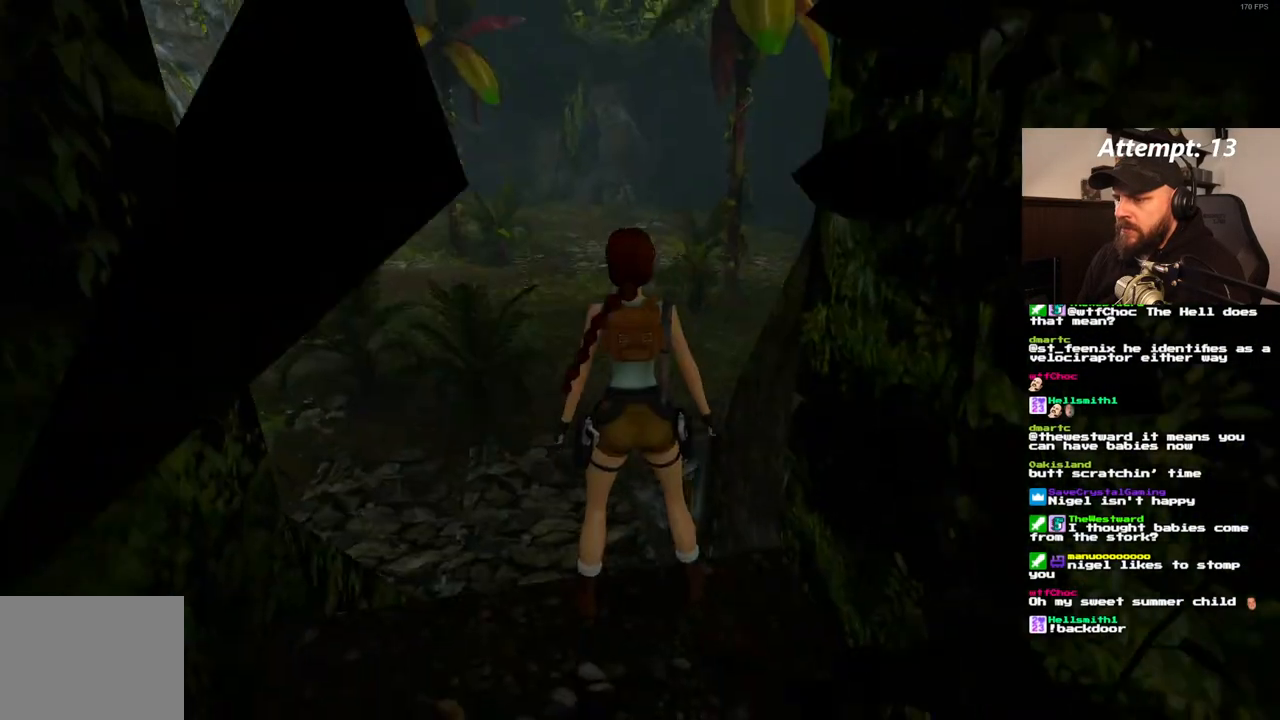
{"dt_ms": 500, "buttons": ["DPAD_UP"], "left_stick": "center", "right_stick": "center", "events": [[83, "DPAD_LEFT", "down"], [167, "DPAD_LEFT", "up"]]}
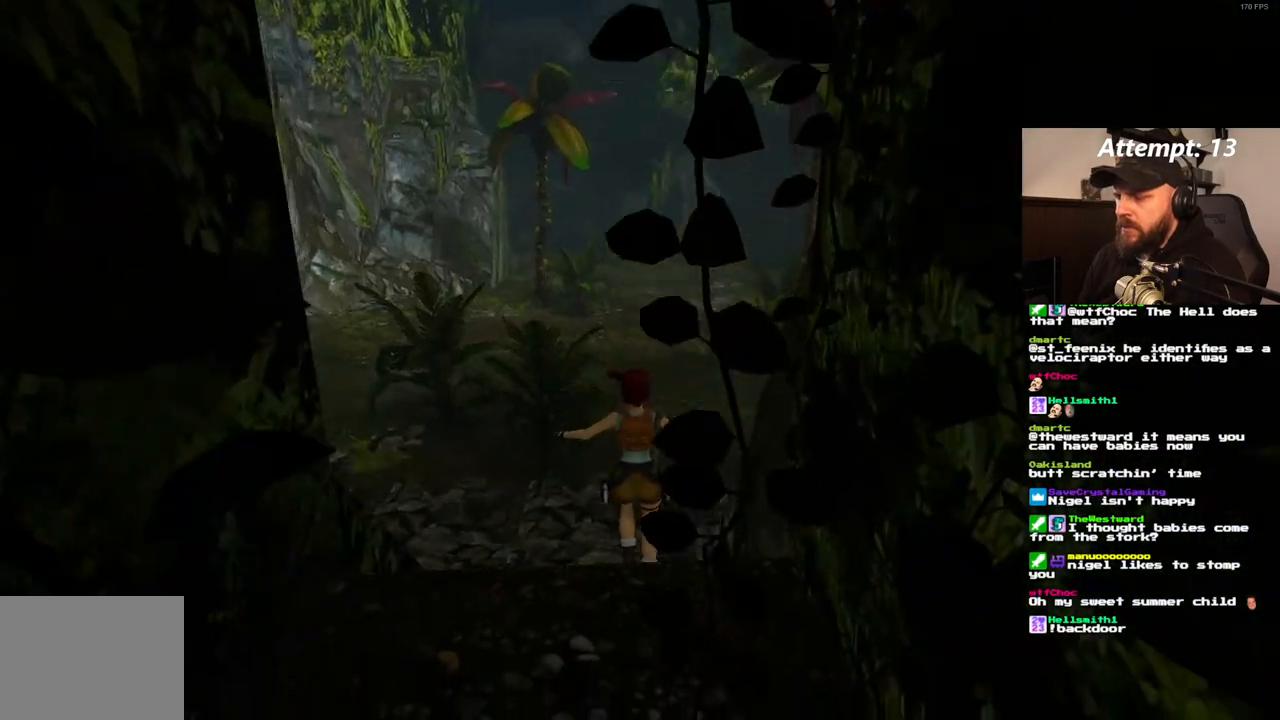
{"dt_ms": 500, "buttons": ["DPAD_UP"], "left_stick": "center", "right_stick": "center", "events": []}
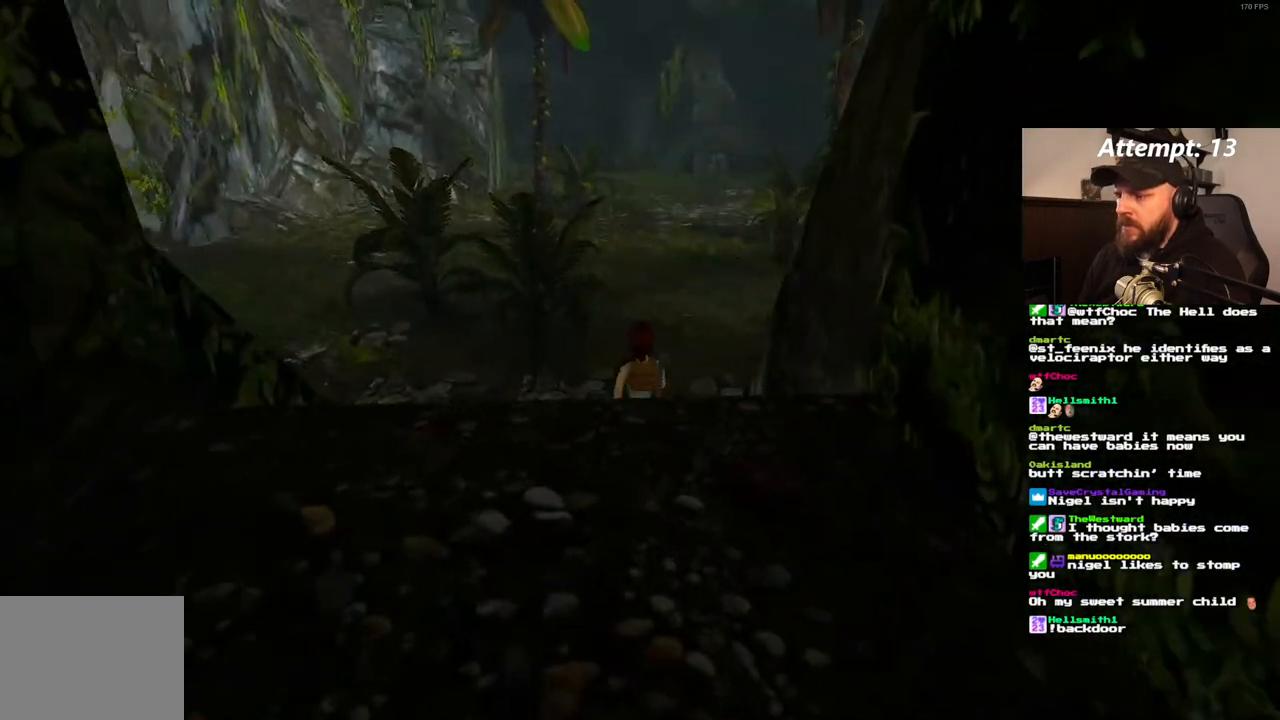
{"dt_ms": 1000, "buttons": ["DPAD_UP", "DPAD_RIGHT"], "left_stick": "center", "right_stick": "center", "events": [[33, "DPAD_RIGHT", "down"], [750, "DPAD_RIGHT", "up"], [967, "DPAD_RIGHT", "down"]]}
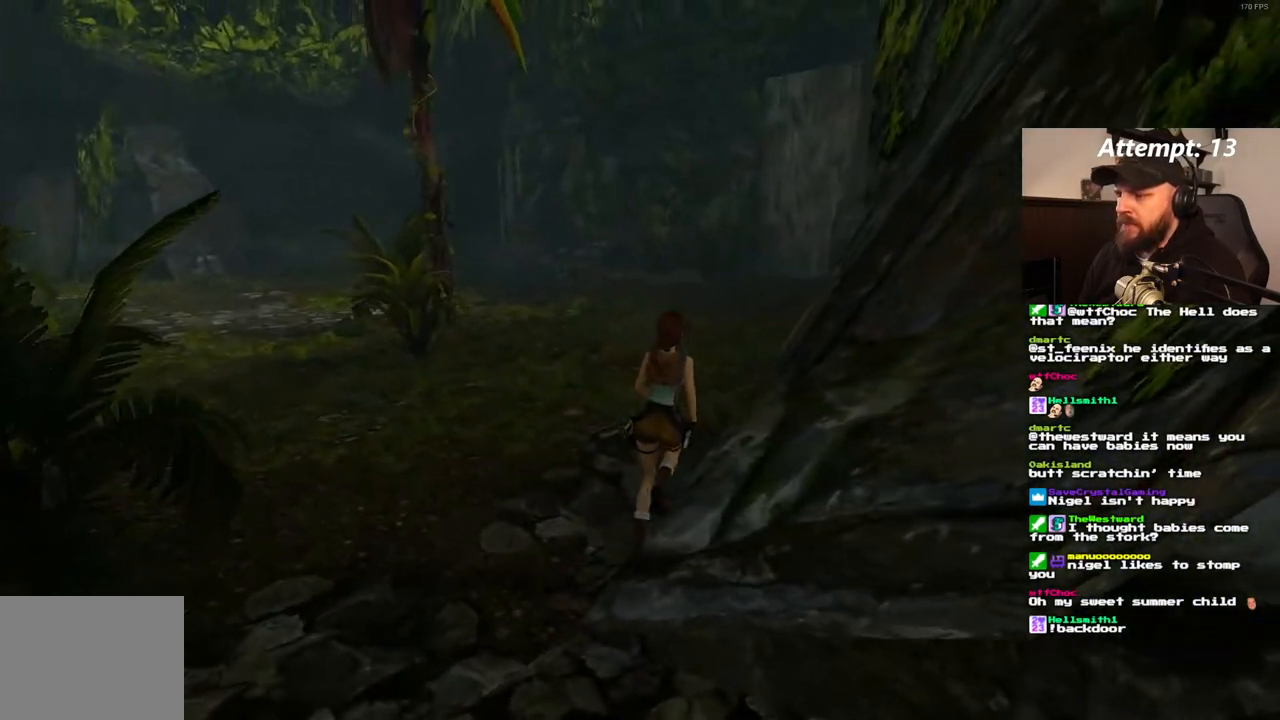
{"dt_ms": 500, "buttons": ["SQUARE", "DPAD_UP"], "left_stick": "center", "right_stick": "center", "events": [[100, "DPAD_RIGHT", "up"], [100, "SQUARE", "down"]]}
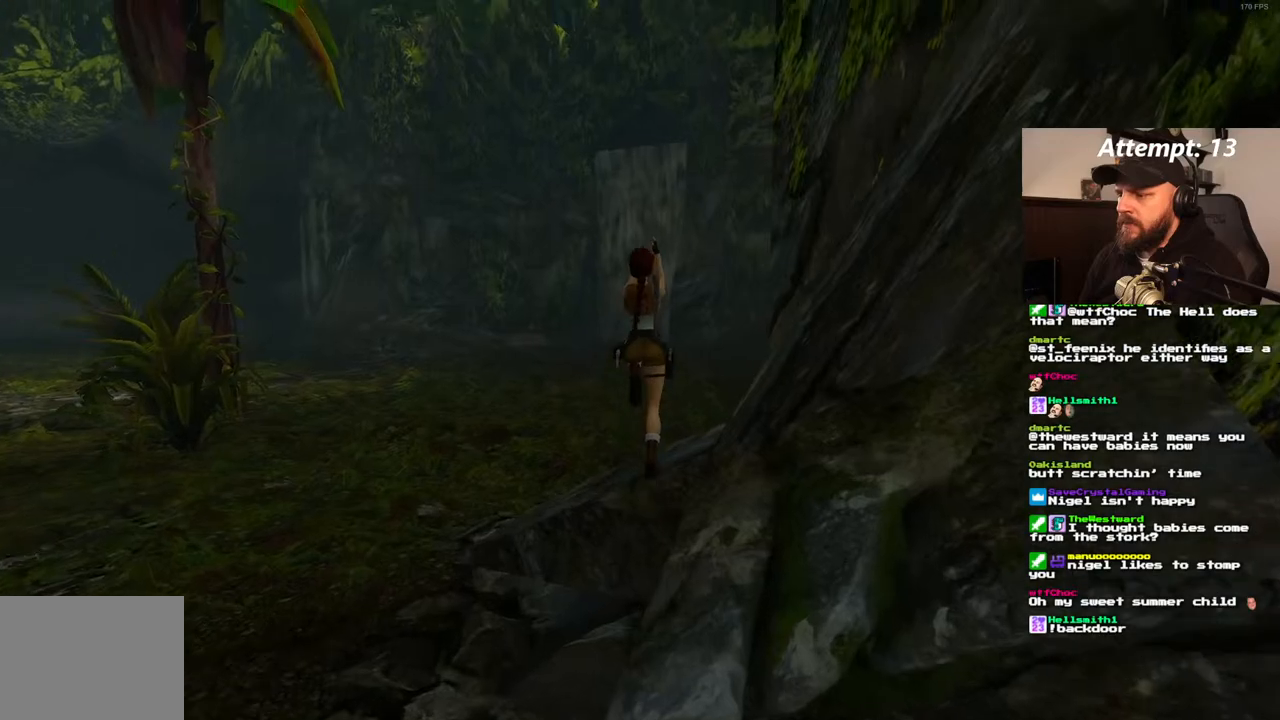
{"dt_ms": 500, "buttons": ["SQUARE", "DPAD_UP", "DPAD_RIGHT"], "left_stick": "center", "right_stick": "center", "events": [[17, "DPAD_RIGHT", "down"]]}
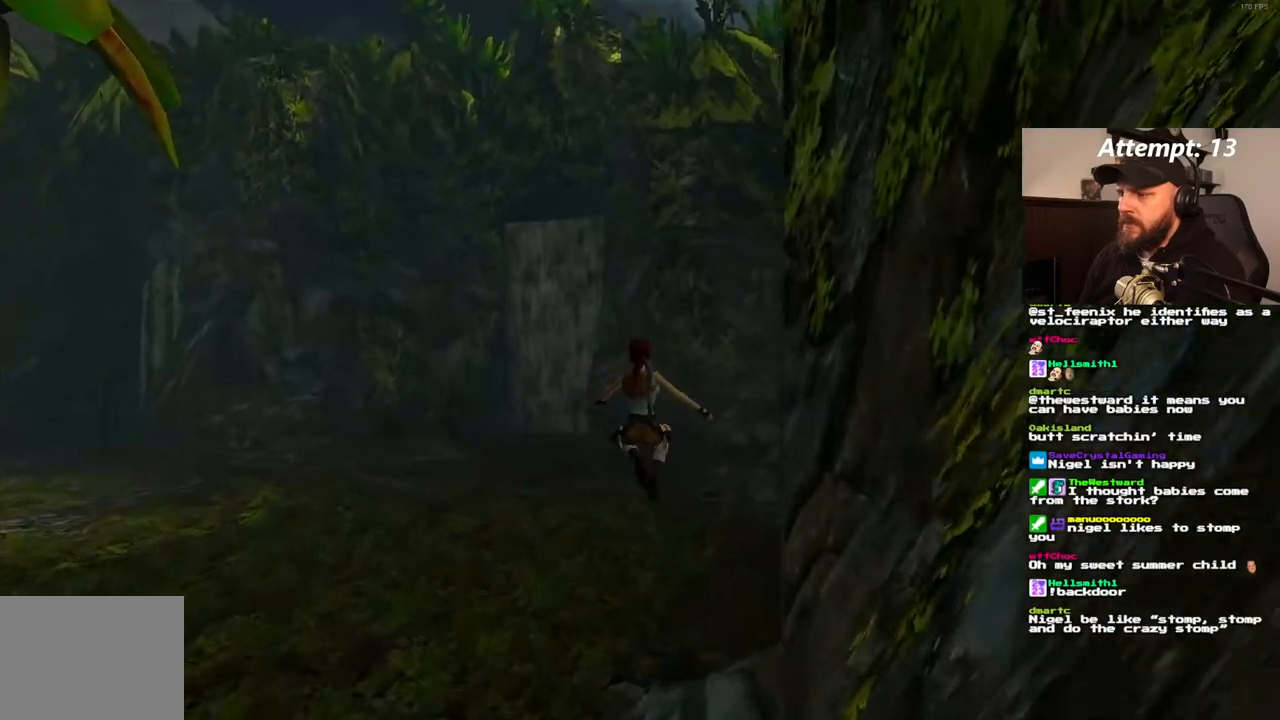
{"dt_ms": 500, "buttons": ["SQUARE", "DPAD_UP"], "left_stick": "center", "right_stick": "center", "events": [[383, "DPAD_RIGHT", "up"]]}
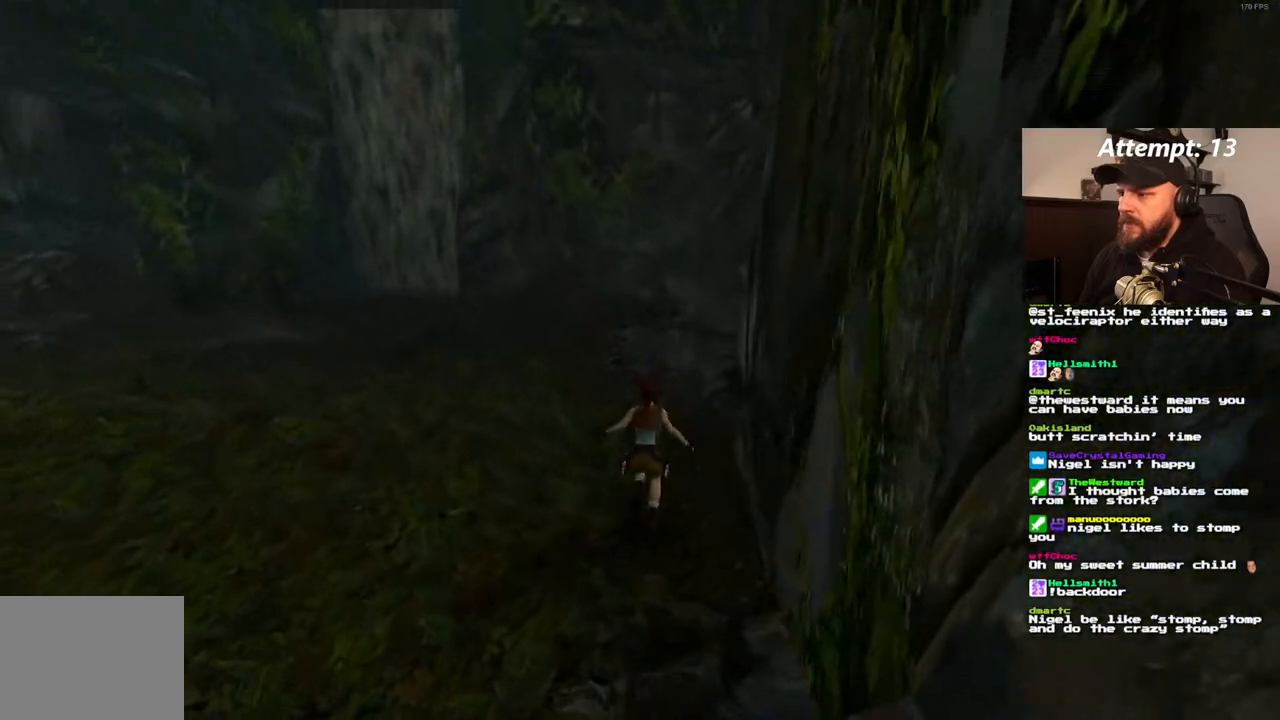
{"dt_ms": 500, "buttons": ["SQUARE", "DPAD_UP"], "left_stick": "center", "right_stick": "center", "events": [[333, "DPAD_LEFT", "down"], [467, "DPAD_LEFT", "up"]]}
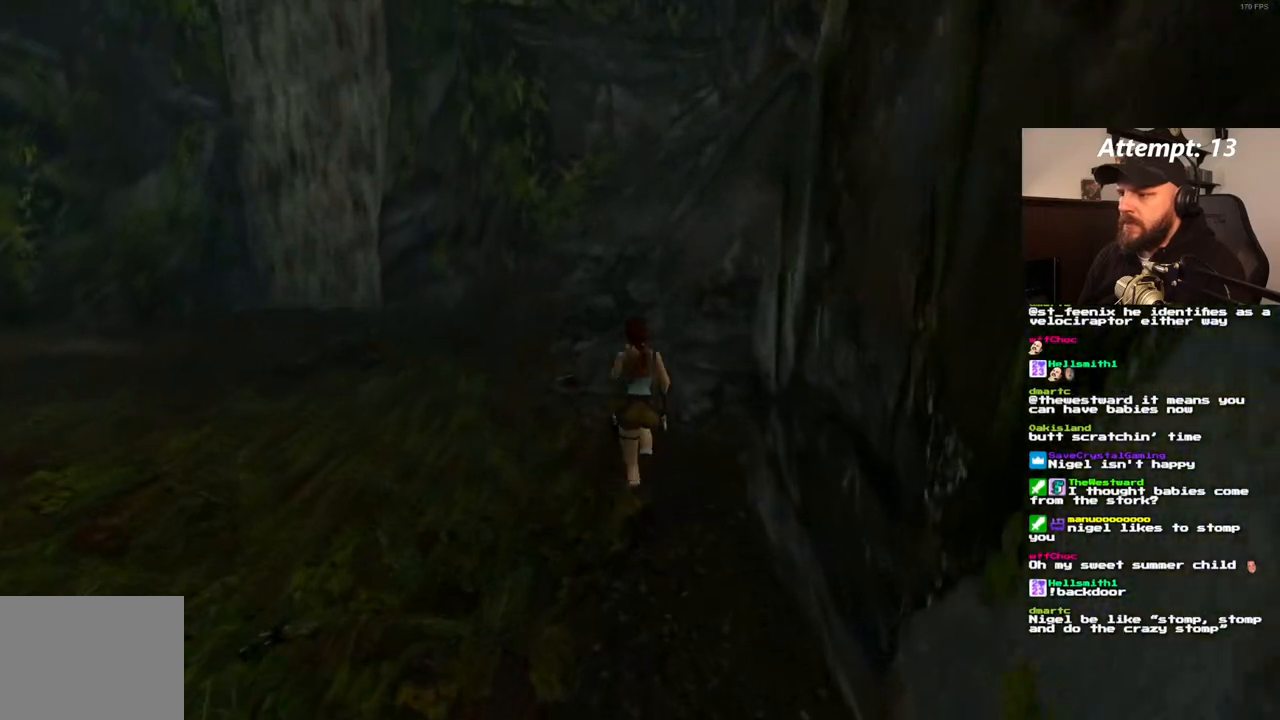
{"dt_ms": 500, "buttons": ["SQUARE", "DPAD_UP"], "left_stick": "center", "right_stick": "center", "events": [[183, "DPAD_LEFT", "down"], [467, "DPAD_LEFT", "up"]]}
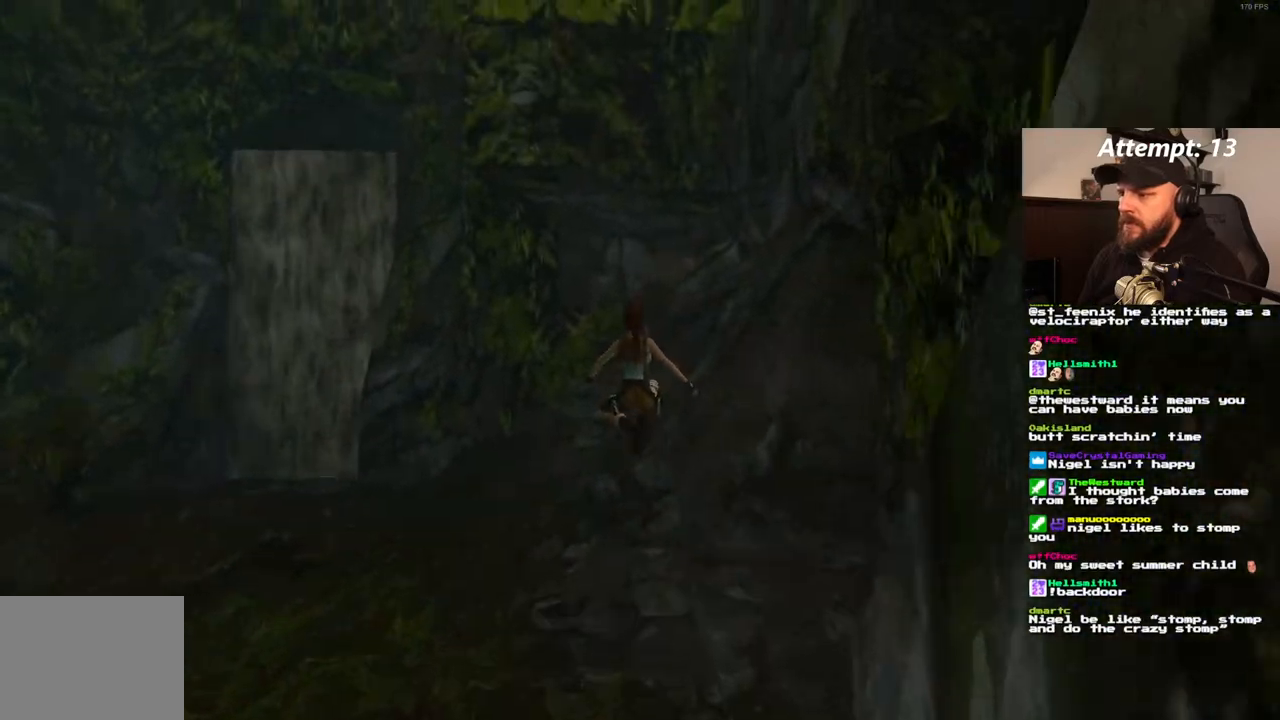
{"dt_ms": 500, "buttons": ["SQUARE", "DPAD_UP"], "left_stick": "center", "right_stick": "center", "events": [[283, "DPAD_RIGHT", "down"], [433, "DPAD_RIGHT", "up"]]}
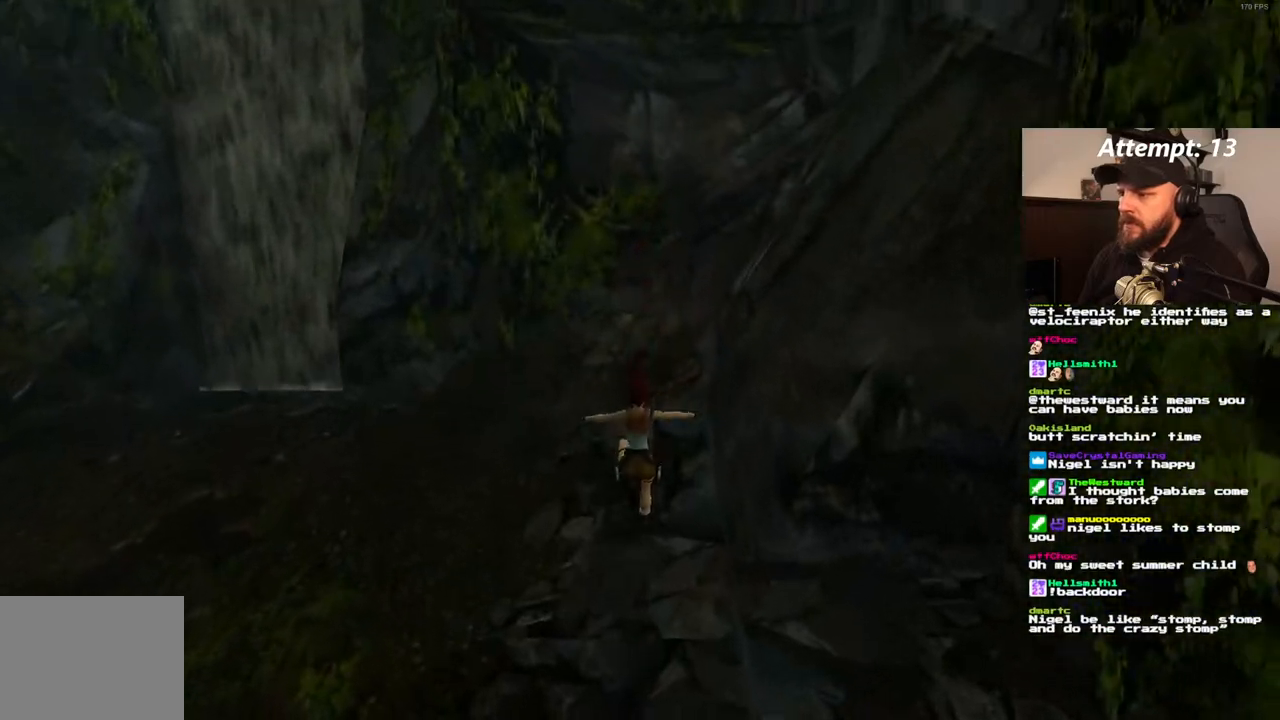
{"dt_ms": 500, "buttons": ["DPAD_UP"], "left_stick": "center", "right_stick": "center", "events": [[233, "SQUARE", "up"]]}
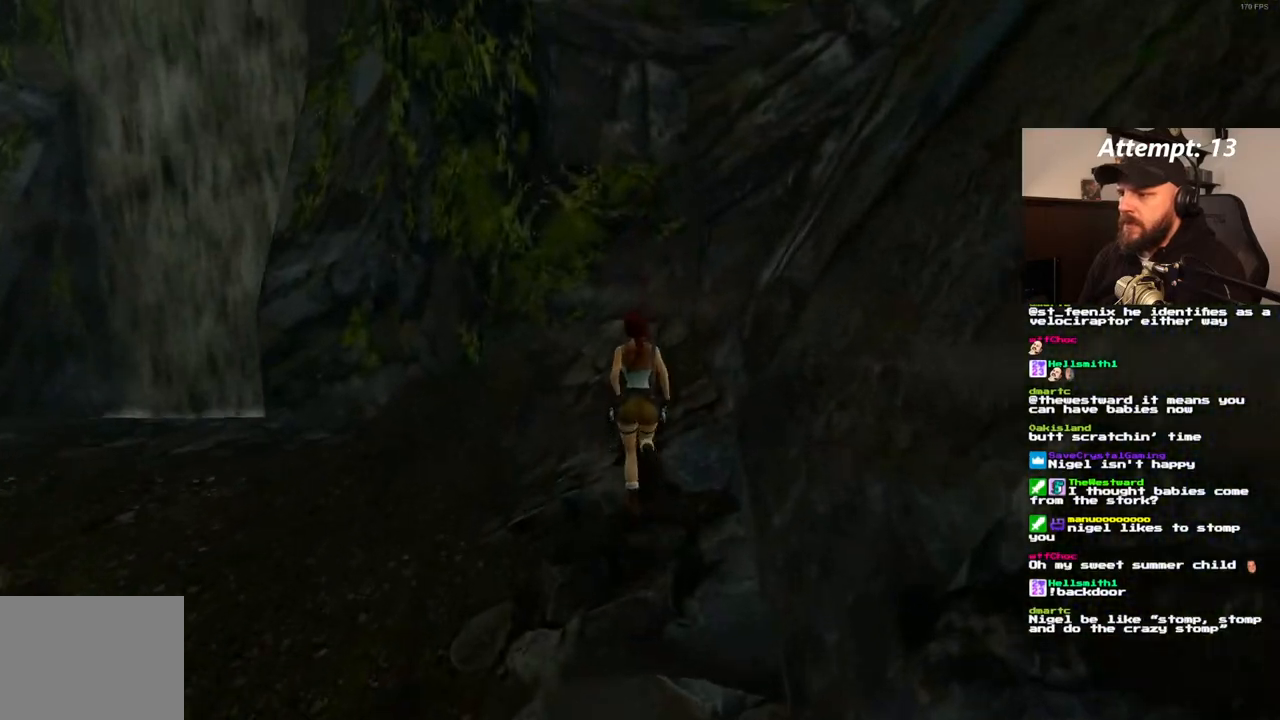
{"dt_ms": 500, "buttons": ["DPAD_UP"], "left_stick": "center", "right_stick": "center", "events": [[283, "DPAD_RIGHT", "down"], [400, "DPAD_RIGHT", "up"]]}
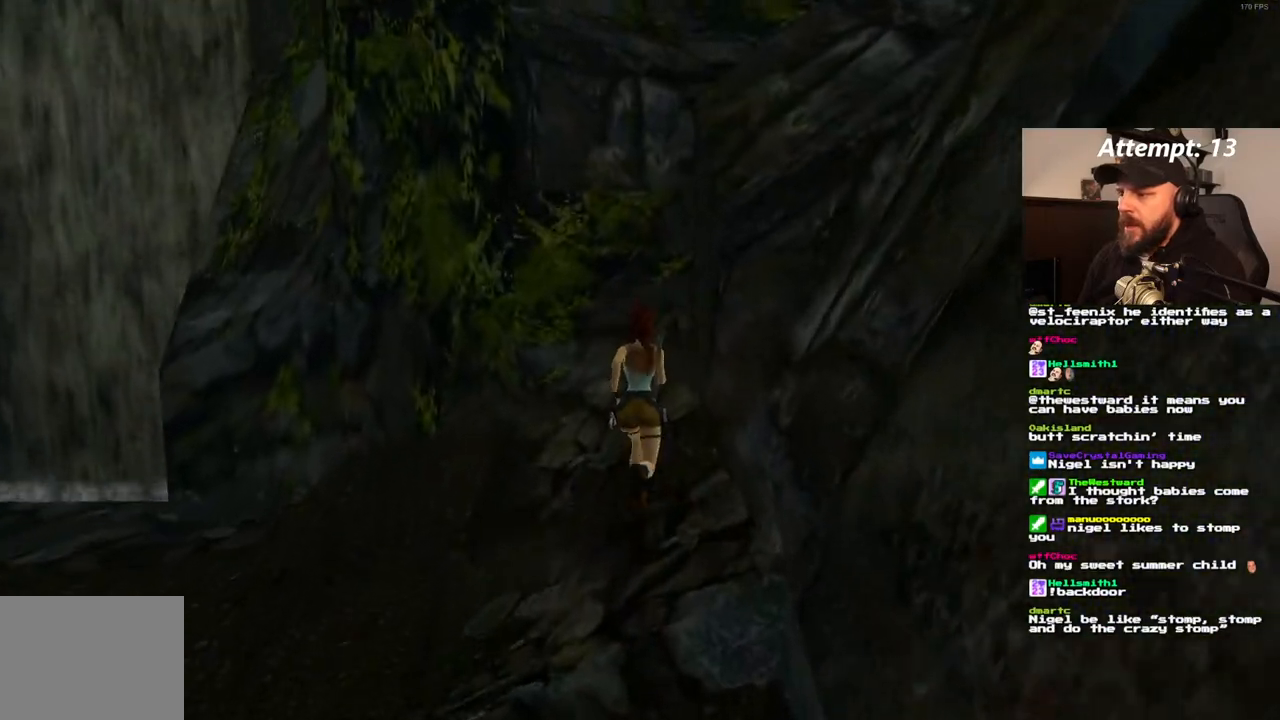
{"dt_ms": 500, "buttons": ["DPAD_UP"], "left_stick": "center", "right_stick": "center", "events": [[317, "DPAD_RIGHT", "down"], [417, "DPAD_RIGHT", "up"]]}
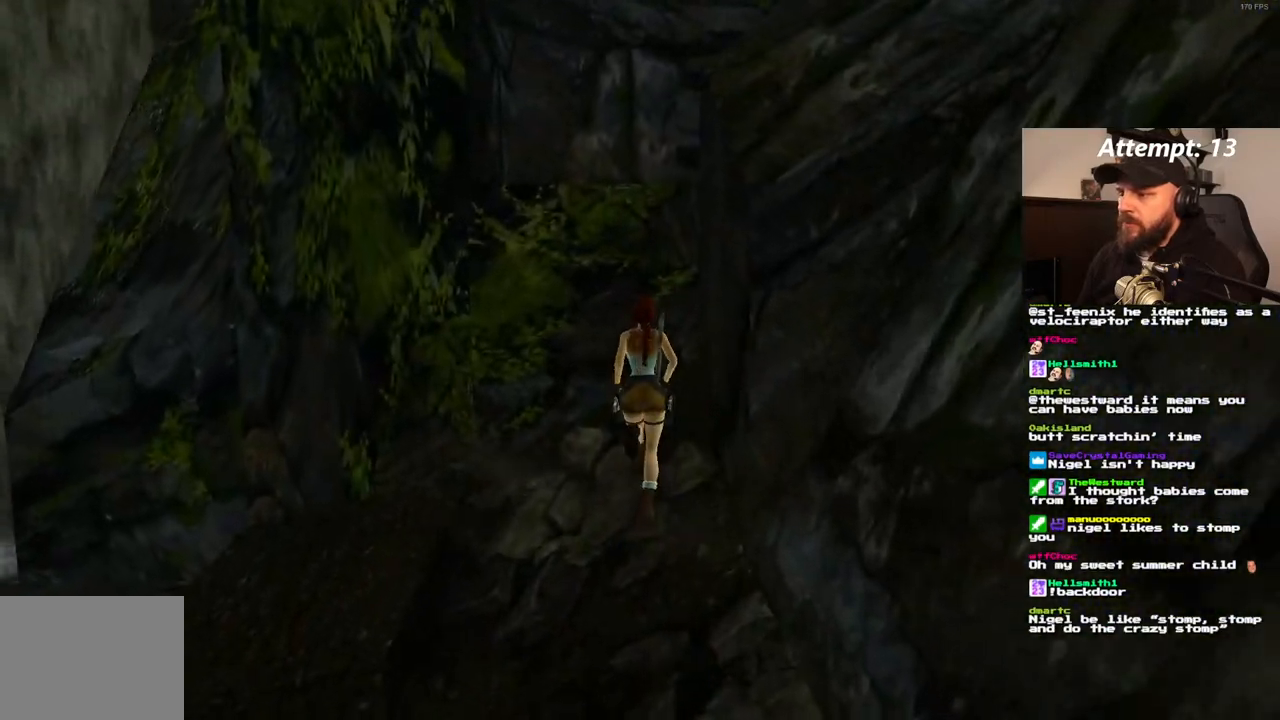
{"dt_ms": 500, "buttons": ["DPAD_UP"], "left_stick": "center", "right_stick": "center", "events": [[183, "DPAD_LEFT", "down"], [283, "DPAD_LEFT", "up"]]}
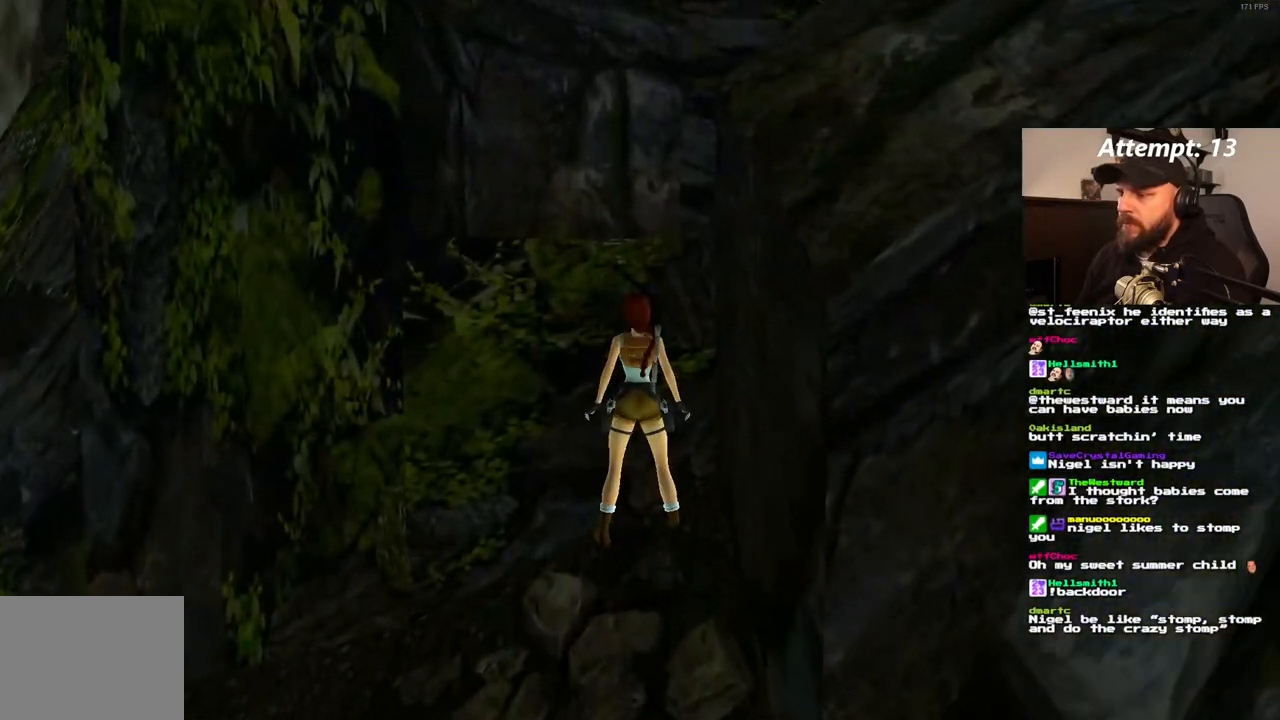
{"dt_ms": 500, "buttons": ["DPAD_UP"], "left_stick": "center", "right_stick": "center", "events": []}
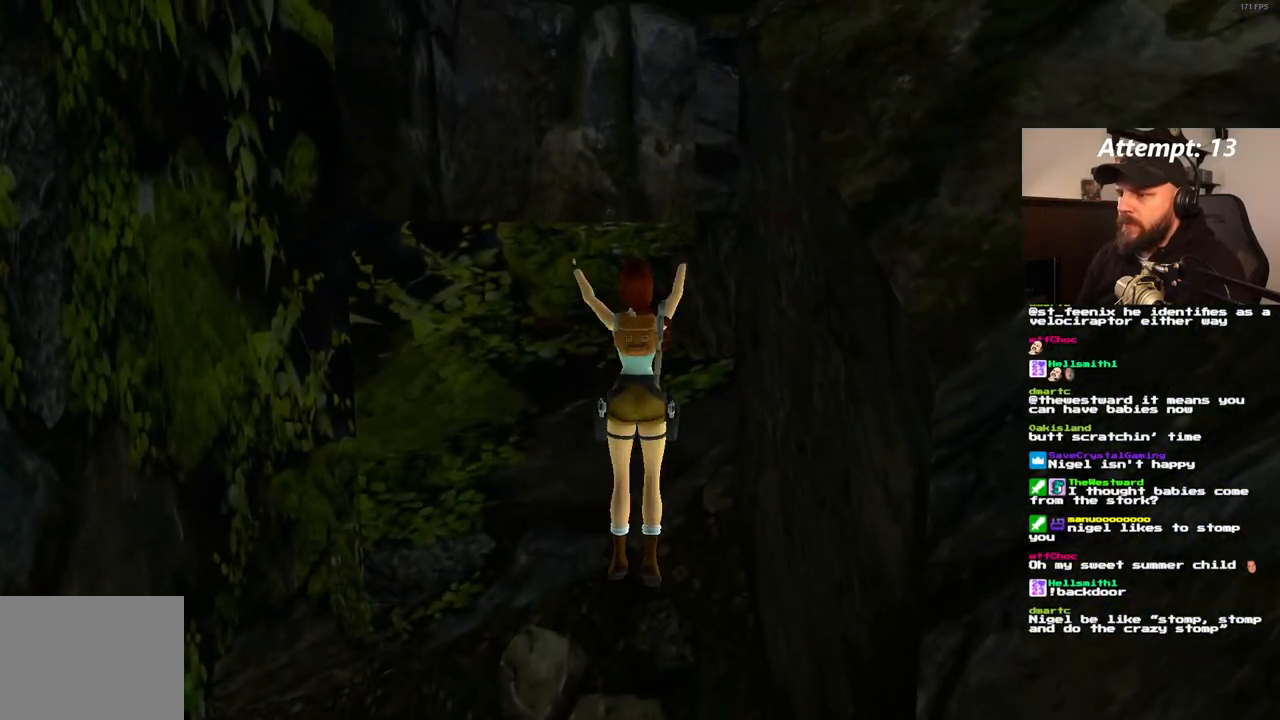
{"dt_ms": 500, "buttons": ["DPAD_UP"], "left_stick": "center", "right_stick": "center", "events": []}
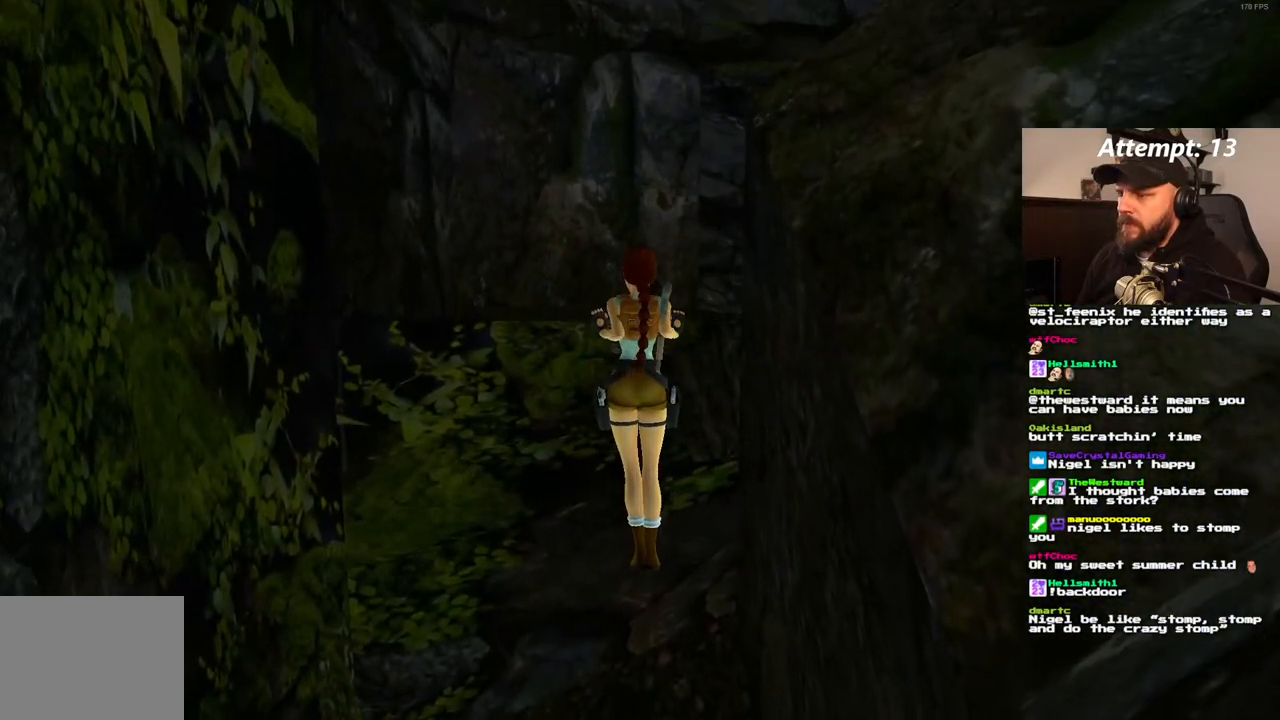
{"dt_ms": 500, "buttons": [], "left_stick": "center", "right_stick": "center", "events": [[67, "DPAD_UP", "up"]]}
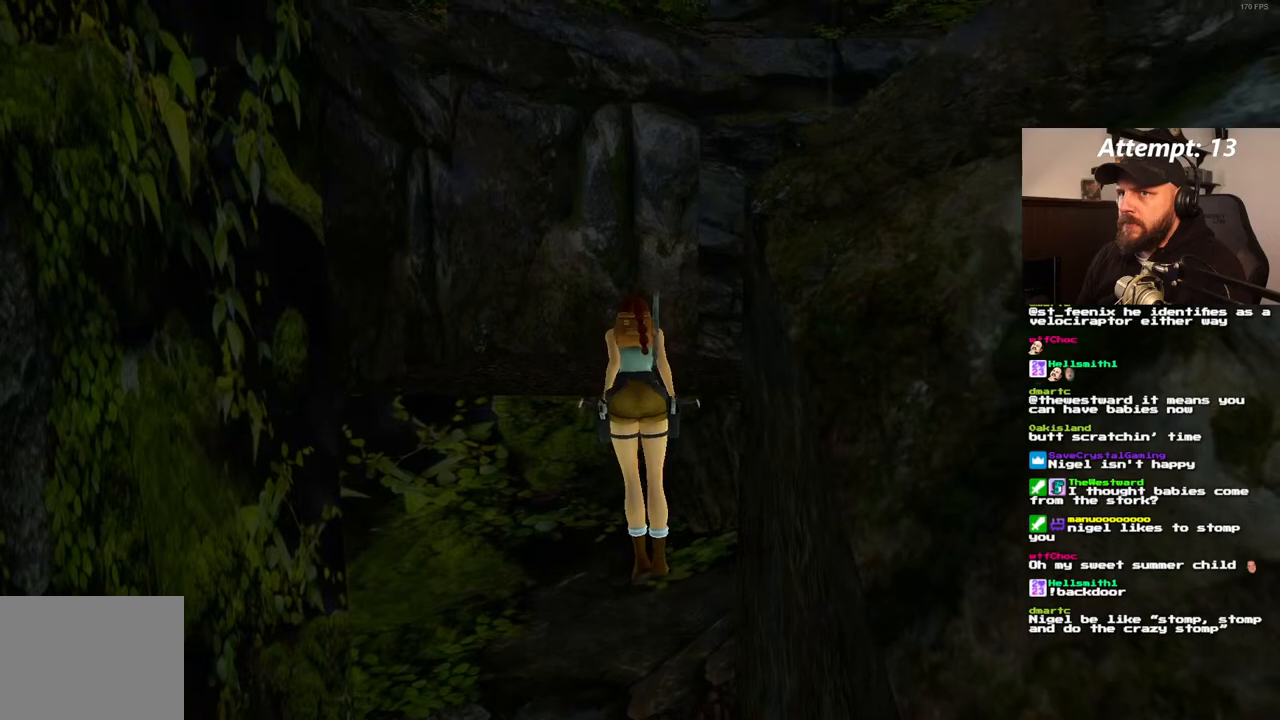
{"dt_ms": 500, "buttons": [], "left_stick": "center", "right_stick": "center", "events": []}
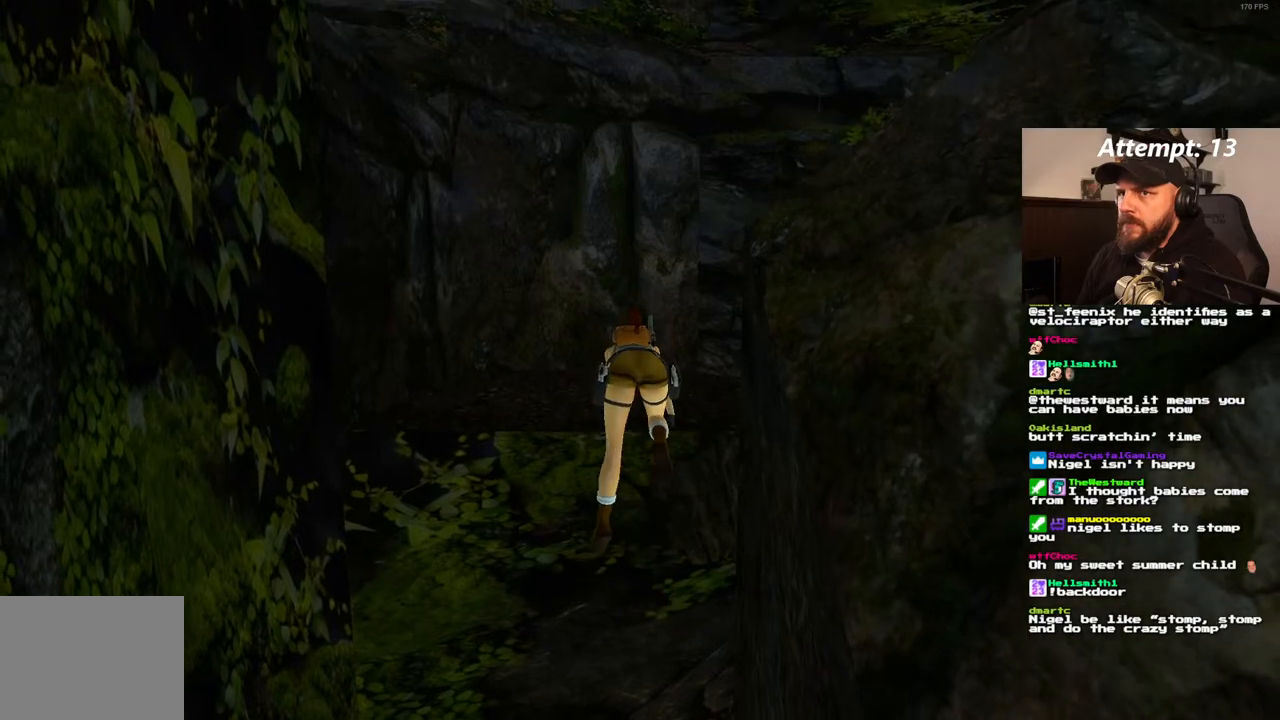
{"dt_ms": 1000, "buttons": ["DPAD_LEFT"], "left_stick": "center", "right_stick": "center", "events": [[783, "DPAD_LEFT", "down"]]}
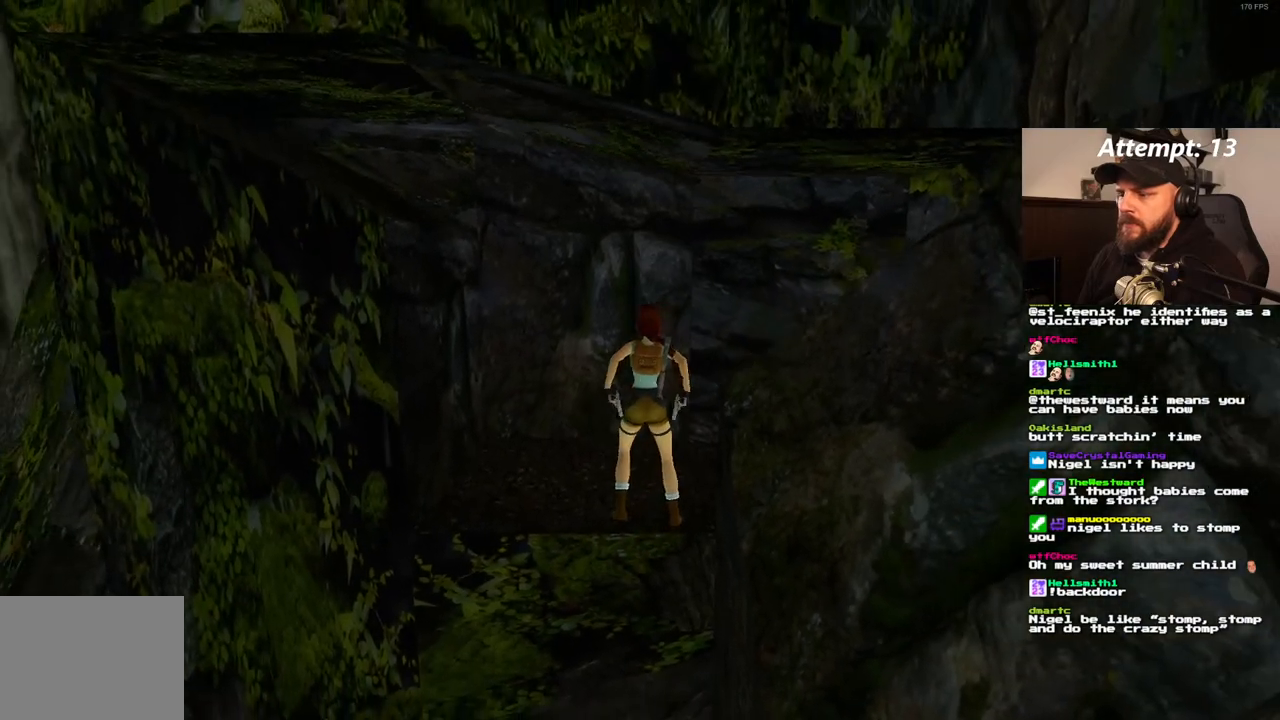
{"dt_ms": 500, "buttons": ["DPAD_LEFT"], "left_stick": "center", "right_stick": "center", "events": []}
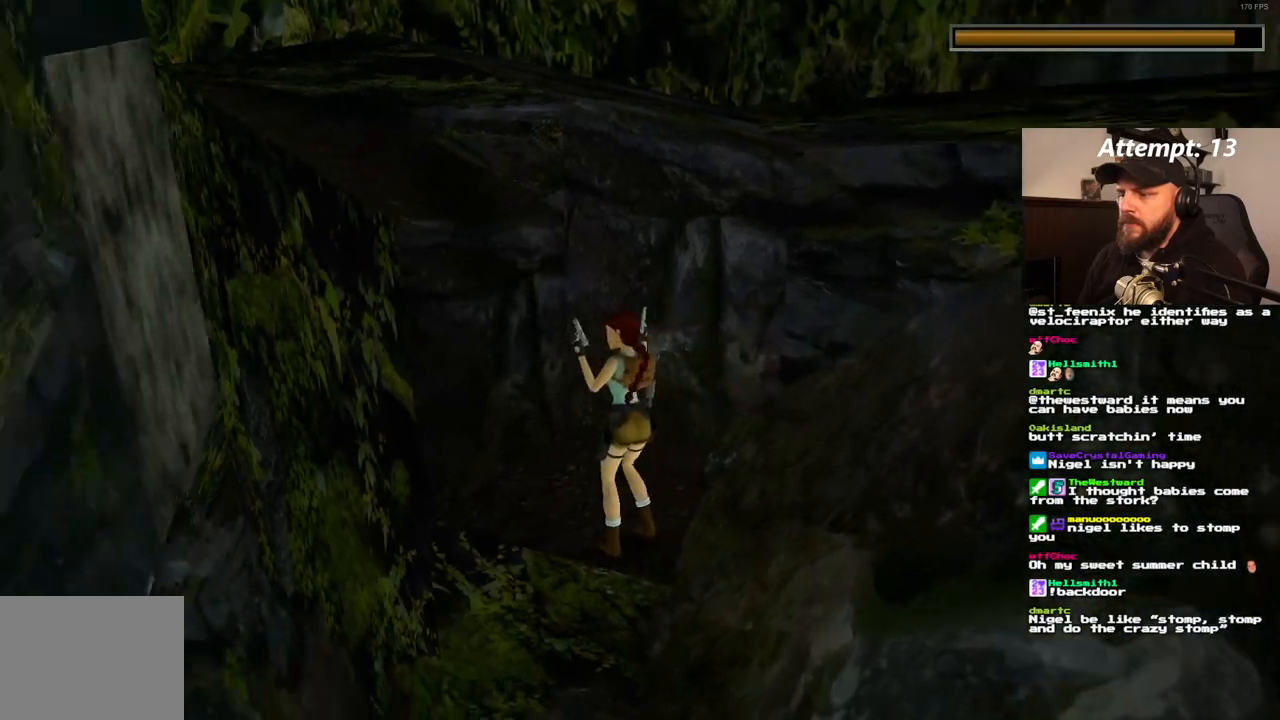
{"dt_ms": 500, "buttons": ["L1"], "left_stick": "center", "right_stick": "center", "events": [[450, "DPAD_LEFT", "up"], [450, "L1", "down"]]}
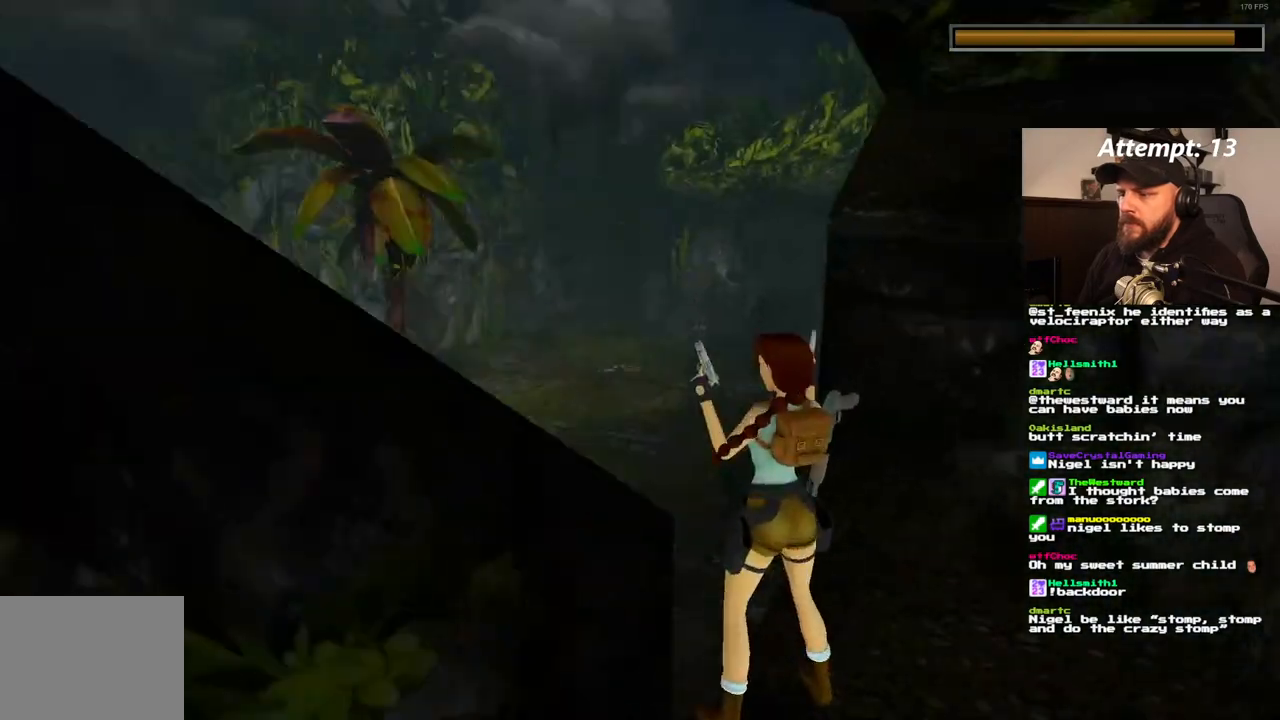
{"dt_ms": 500, "buttons": ["L1"], "left_stick": "center", "right_stick": "center", "events": []}
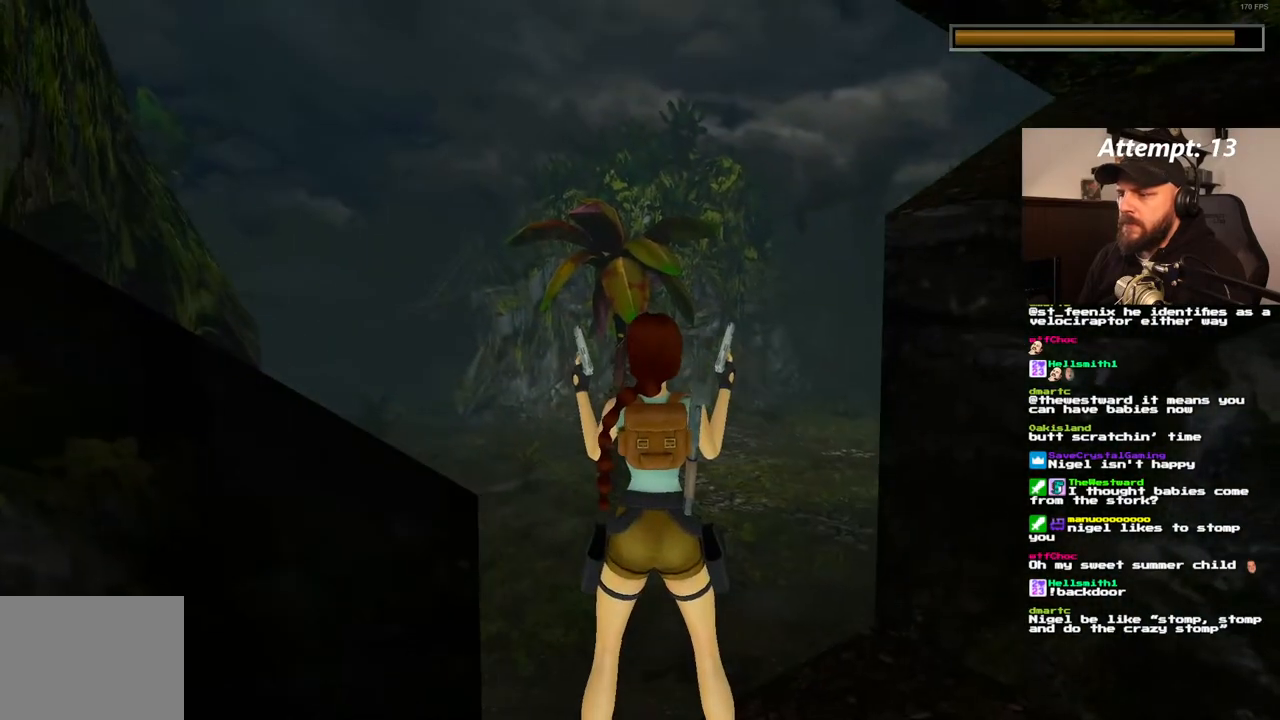
{"dt_ms": 500, "buttons": ["L1", "DPAD_RIGHT"], "left_stick": "center", "right_stick": "center", "events": [[167, "DPAD_RIGHT", "down"], [300, "DPAD_UP", "down"], [500, "DPAD_UP", "up"]]}
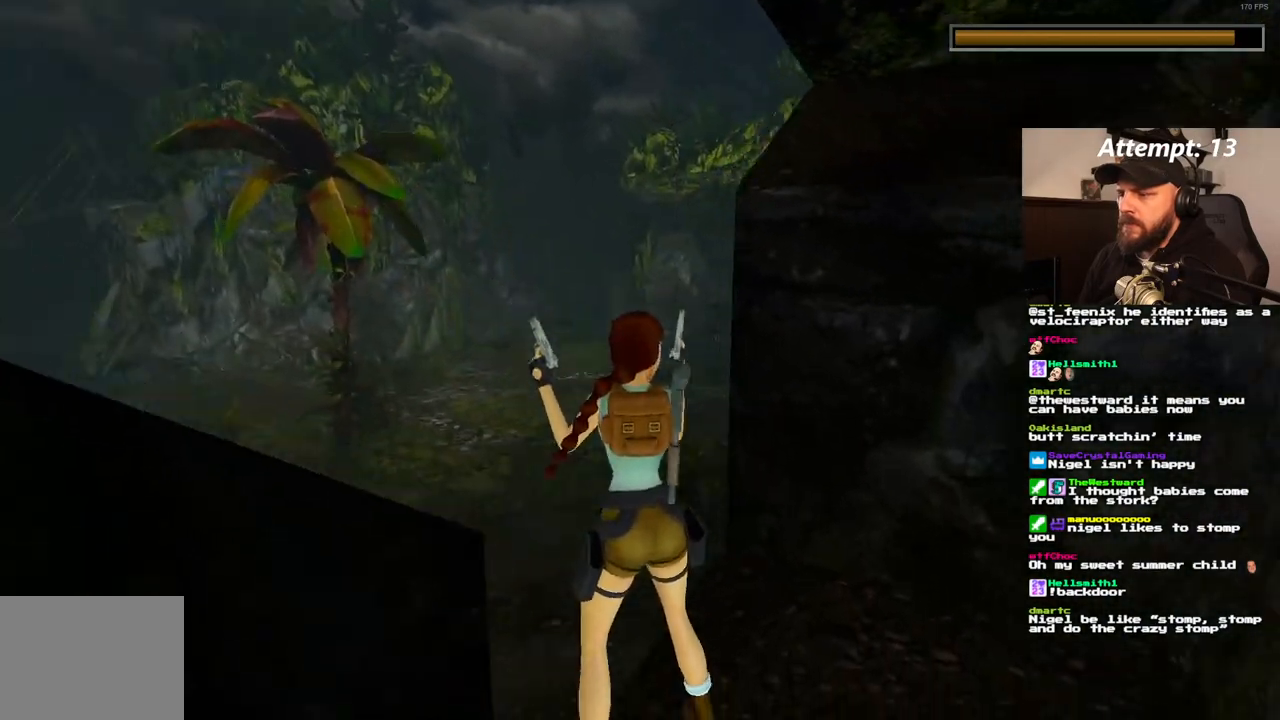
{"dt_ms": 500, "buttons": ["L1"], "left_stick": "center", "right_stick": "center", "events": [[50, "DPAD_RIGHT", "up"]]}